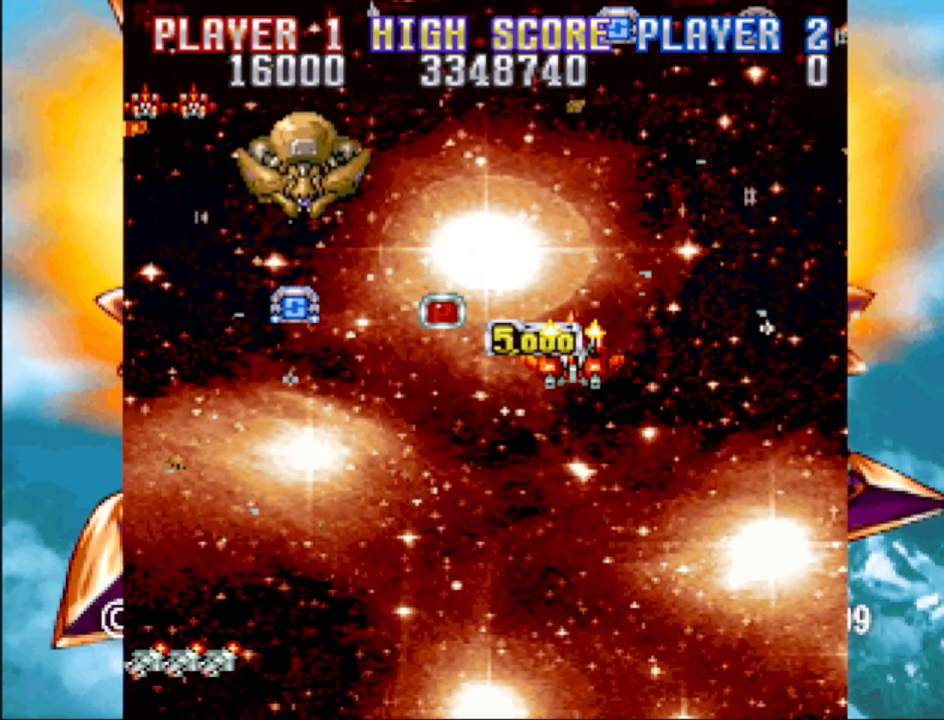
Gameplay with a controller (PlayStation layout); each line is a JSON object with the inputs held at the frame after it. "events" lists button and stick changes between this image and that frame as [ms after this image, input, new state], when the widget could be followed in between. Not read: L3 R3 left_stick right_stick.
{"buttons": ["CROSS", "DPAD_DOWN", "DPAD_LEFT"], "events": [[500, "DPAD_DOWN", "down"]]}
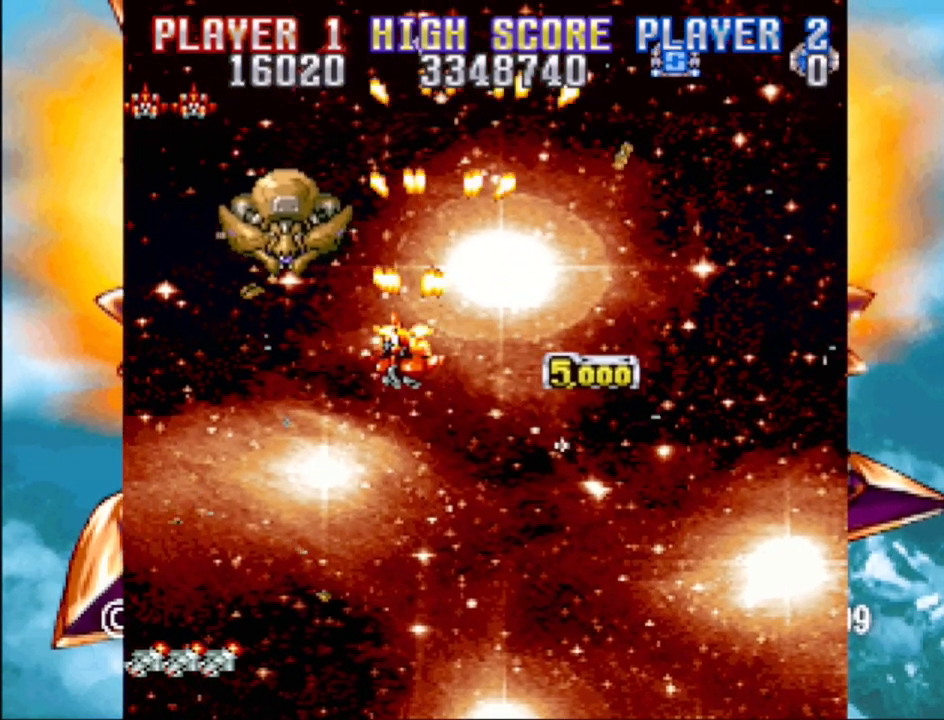
{"buttons": ["CROSS", "DPAD_RIGHT"], "events": [[267, "DPAD_DOWN", "up"], [350, "DPAD_UP", "down"], [383, "DPAD_LEFT", "up"], [400, "DPAD_RIGHT", "down"], [400, "DPAD_UP", "up"]]}
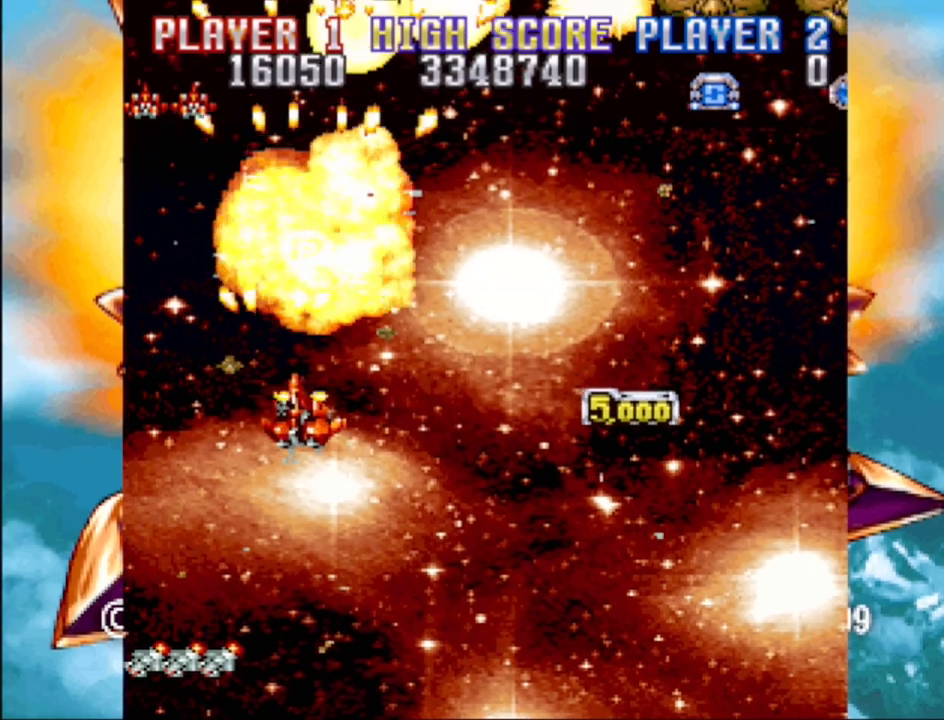
{"buttons": ["CROSS", "DPAD_RIGHT"], "events": []}
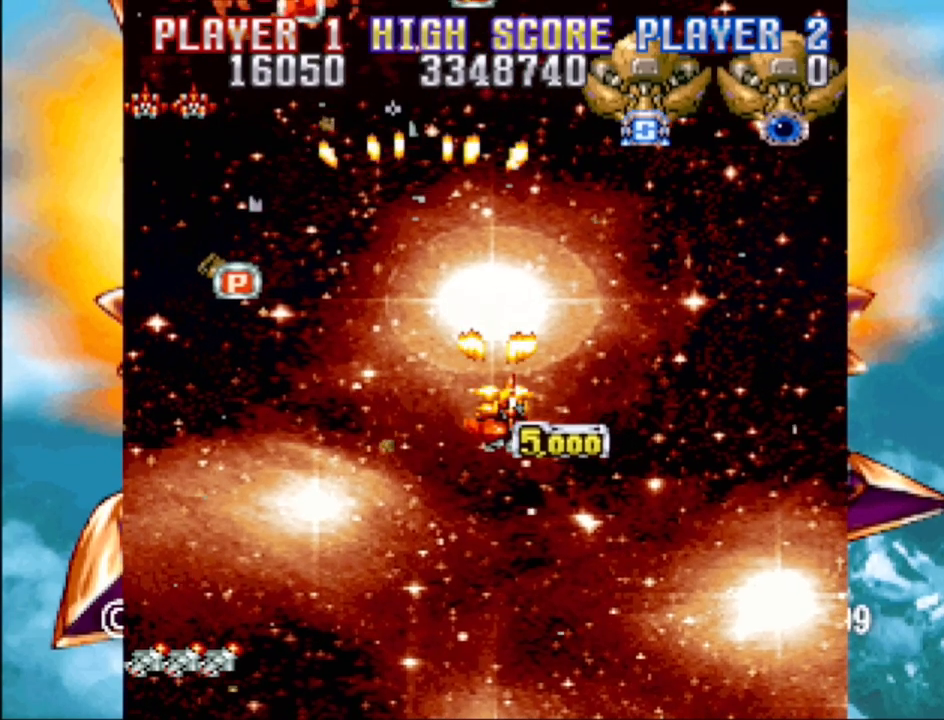
{"buttons": ["CROSS", "DPAD_DOWN", "DPAD_LEFT"], "events": [[367, "DPAD_DOWN", "down"], [467, "DPAD_RIGHT", "up"], [483, "DPAD_LEFT", "down"]]}
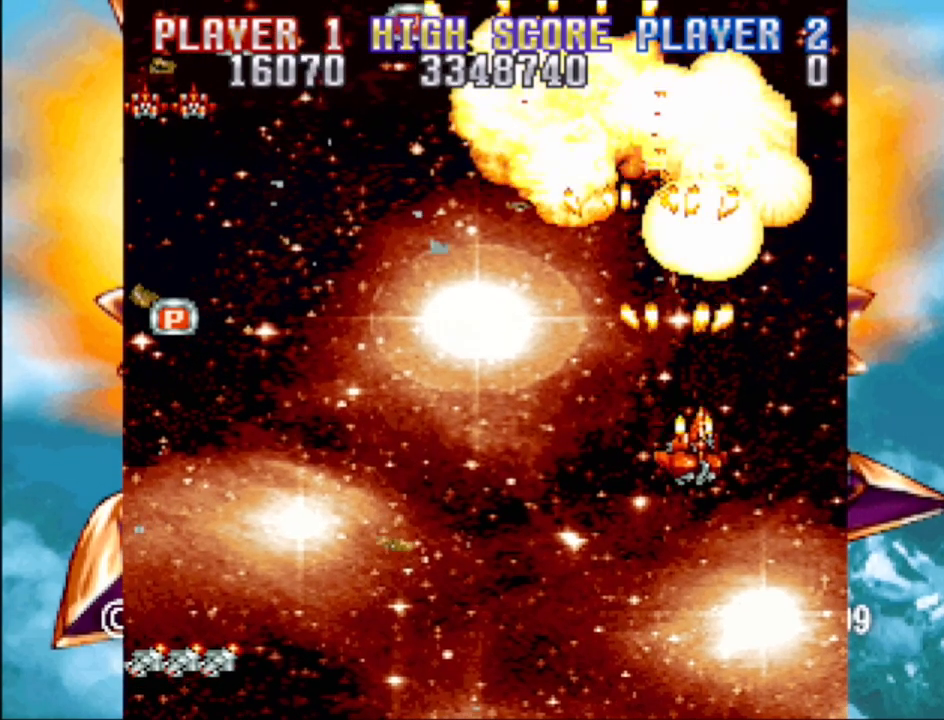
{"buttons": ["DPAD_LEFT"], "events": [[17, "DPAD_DOWN", "up"], [133, "CROSS", "up"]]}
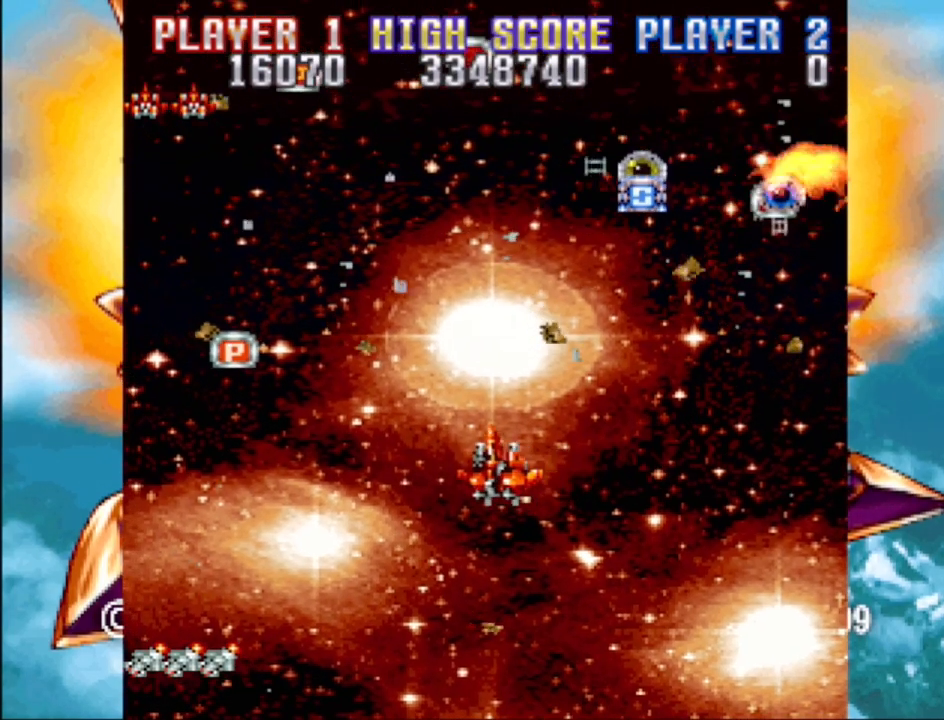
{"buttons": ["DPAD_UP", "DPAD_LEFT"], "events": [[267, "DPAD_UP", "down"]]}
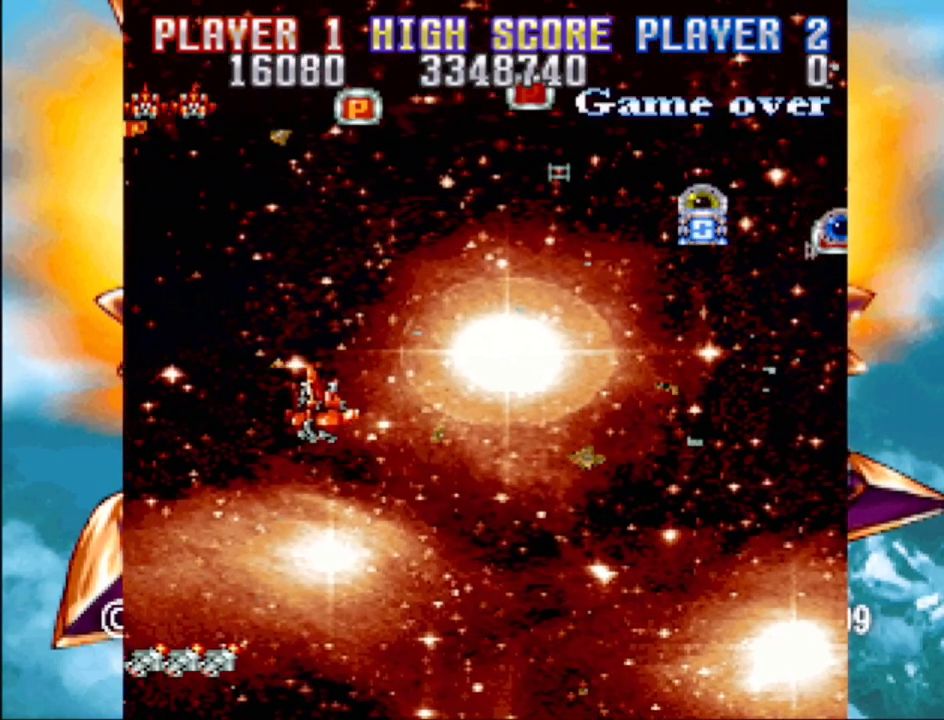
{"buttons": ["DPAD_RIGHT"], "events": [[33, "DPAD_LEFT", "up"], [50, "DPAD_RIGHT", "down"], [133, "DPAD_UP", "up"], [167, "DPAD_DOWN", "down"], [300, "DPAD_DOWN", "up"]]}
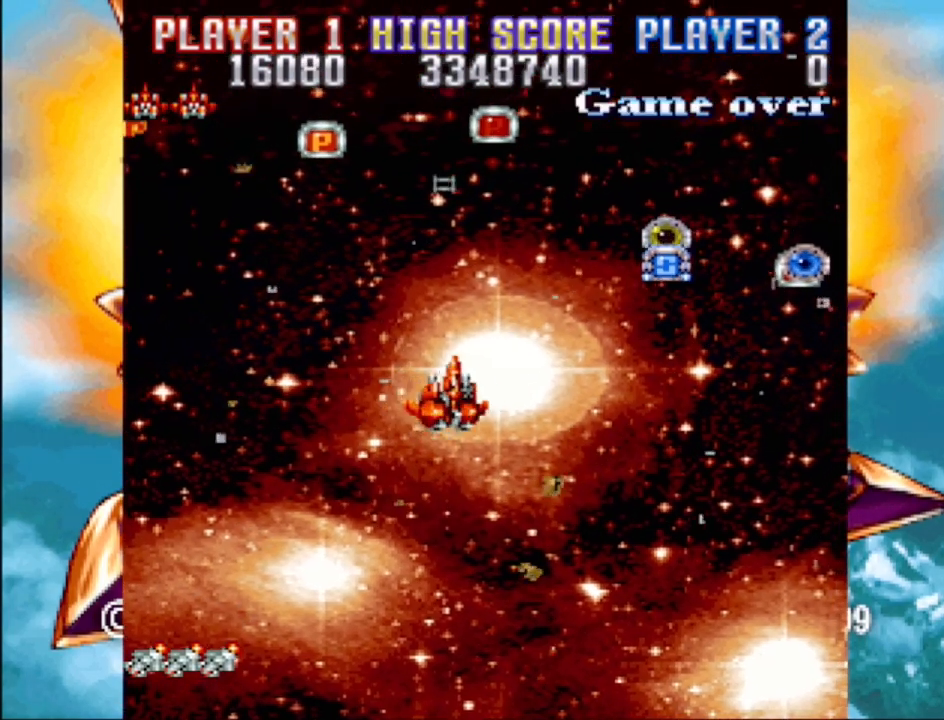
{"buttons": [], "events": [[367, "DPAD_RIGHT", "up"], [367, "DPAD_UP", "down"], [400, "DPAD_LEFT", "down"], [483, "DPAD_UP", "up"], [500, "DPAD_LEFT", "up"]]}
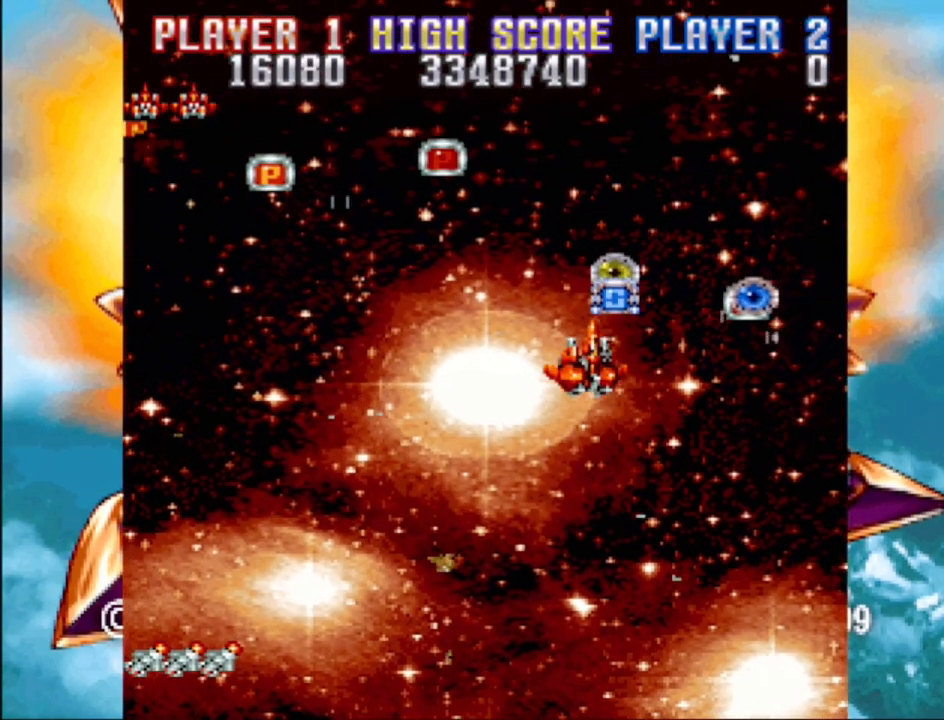
{"buttons": ["DPAD_DOWN"], "events": [[283, "DPAD_RIGHT", "down"], [283, "DPAD_UP", "down"], [300, "DPAD_UP", "up"], [367, "DPAD_RIGHT", "up"], [417, "DPAD_DOWN", "down"]]}
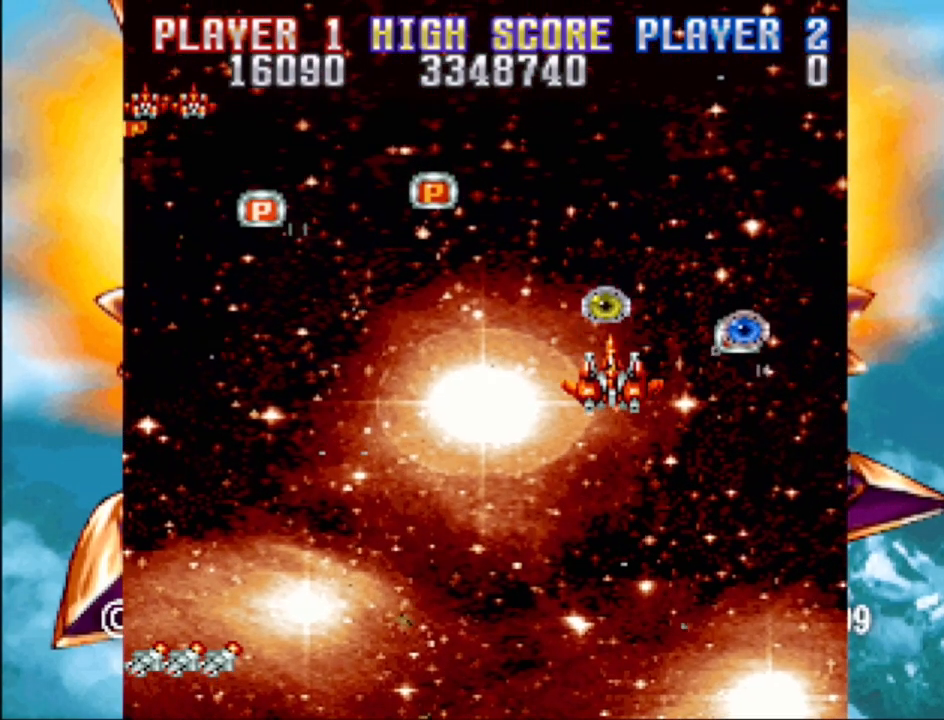
{"buttons": ["DPAD_UP"], "events": [[17, "DPAD_LEFT", "down"], [167, "DPAD_DOWN", "up"], [217, "DPAD_UP", "down"], [450, "DPAD_LEFT", "up"]]}
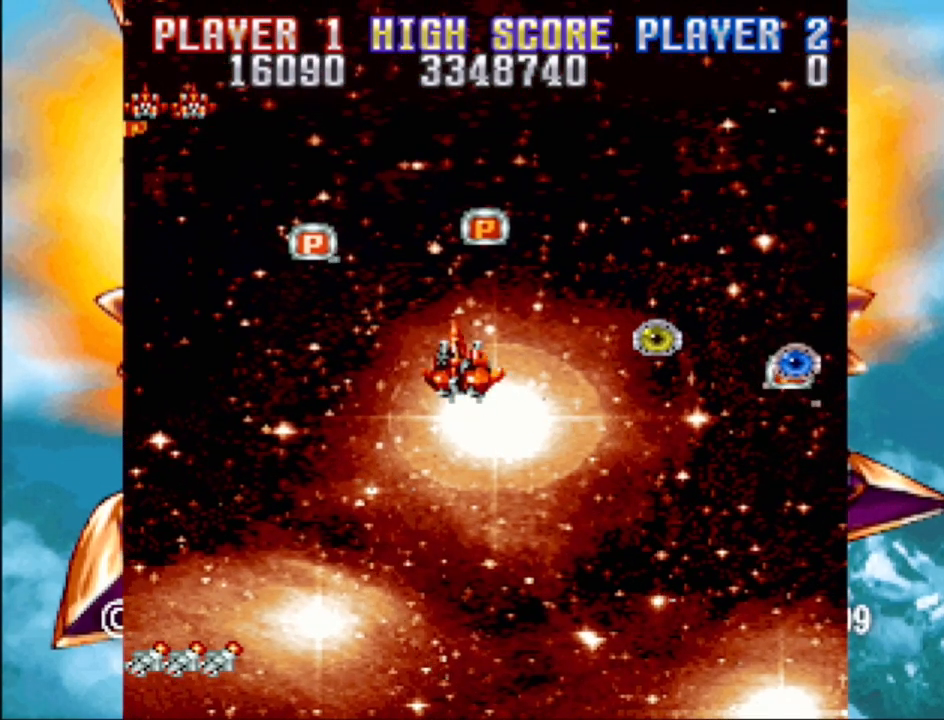
{"buttons": ["DPAD_DOWN", "DPAD_LEFT"], "events": [[217, "DPAD_LEFT", "down"], [233, "DPAD_UP", "up"], [467, "DPAD_DOWN", "down"]]}
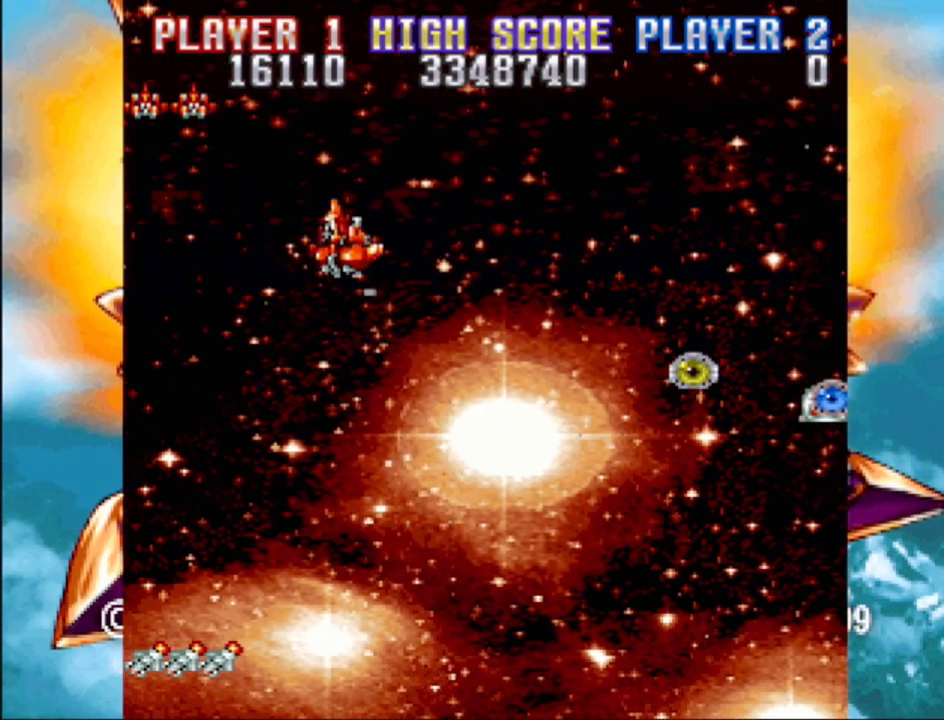
{"buttons": ["CROSS", "DPAD_RIGHT"], "events": [[17, "DPAD_LEFT", "up"], [50, "DPAD_LEFT", "down"], [150, "DPAD_LEFT", "up"], [283, "CROSS", "down"], [367, "DPAD_DOWN", "up"], [417, "DPAD_RIGHT", "down"]]}
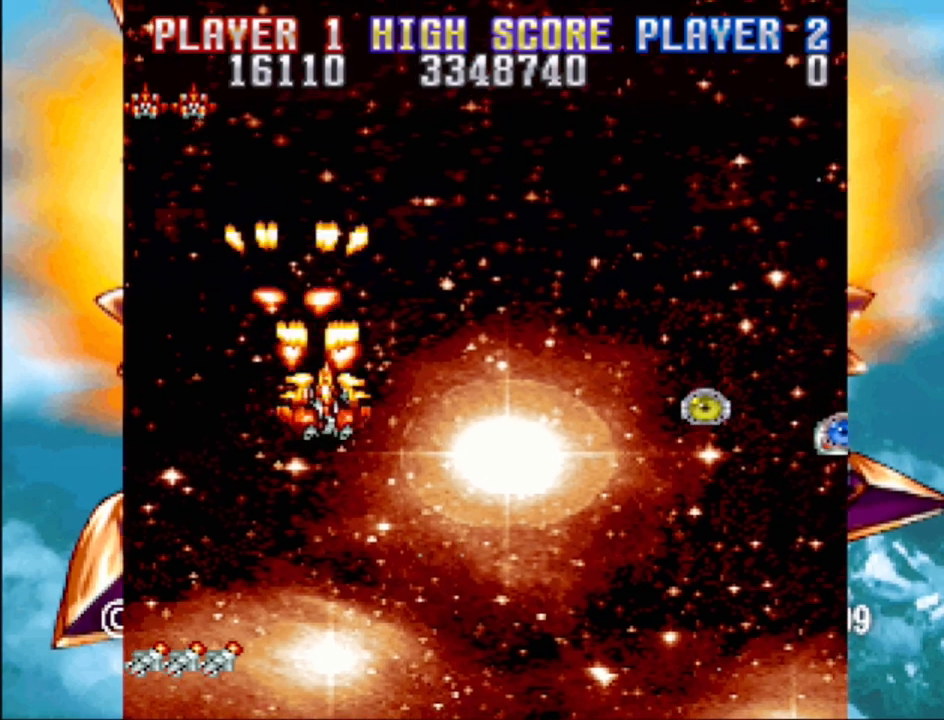
{"buttons": ["DPAD_DOWN"], "events": [[67, "CROSS", "up"], [300, "DPAD_RIGHT", "up"], [467, "DPAD_DOWN", "down"]]}
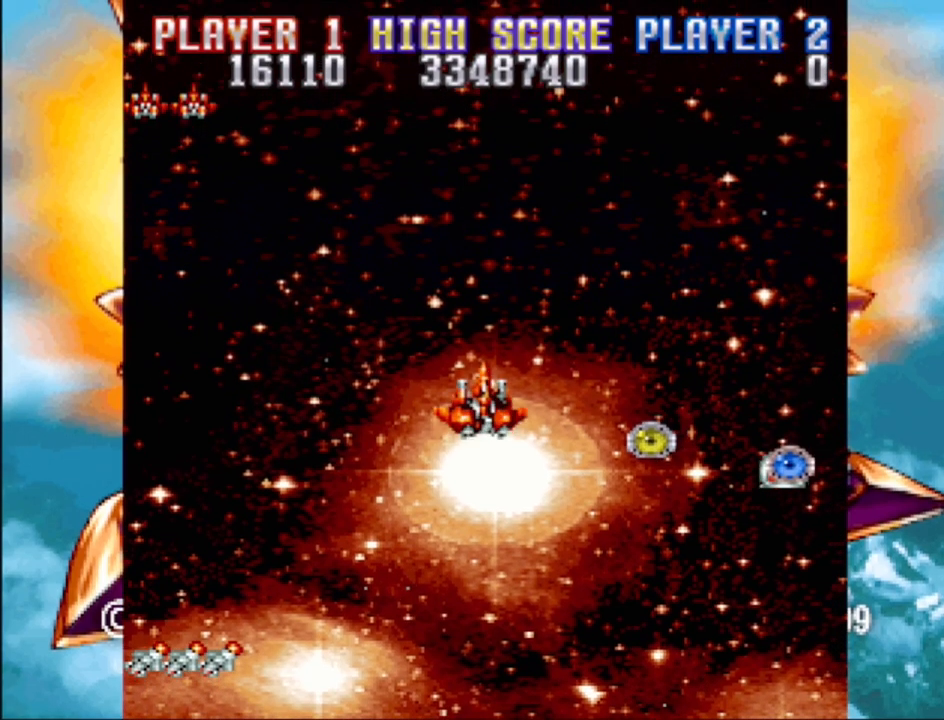
{"buttons": ["CROSS"], "events": [[50, "DPAD_LEFT", "down"], [300, "DPAD_DOWN", "up"], [300, "DPAD_LEFT", "up"], [333, "CROSS", "down"]]}
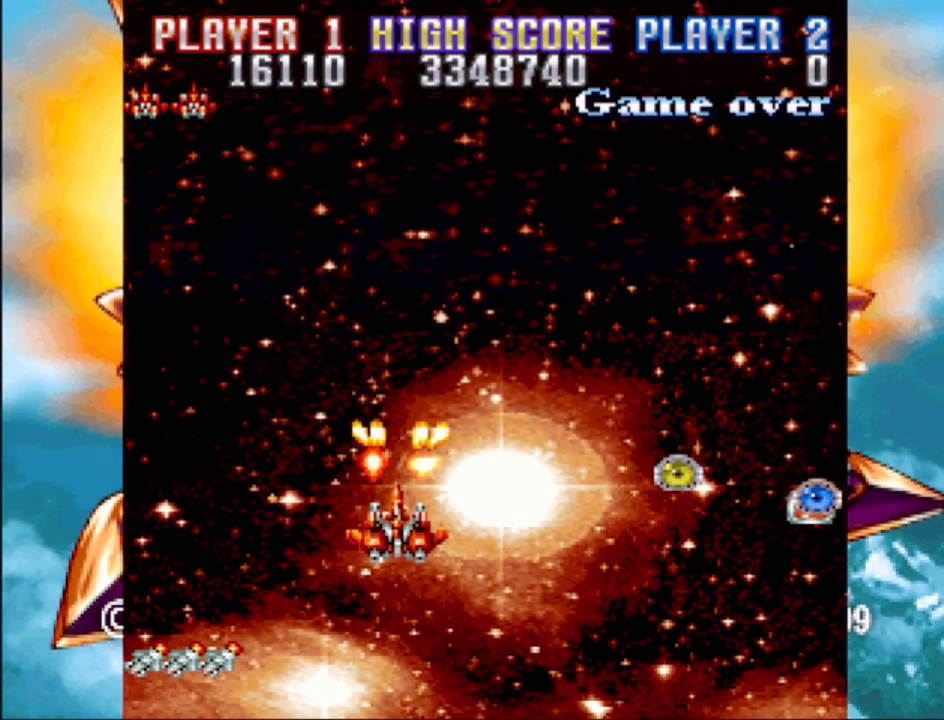
{"buttons": [], "events": [[183, "CROSS", "up"]]}
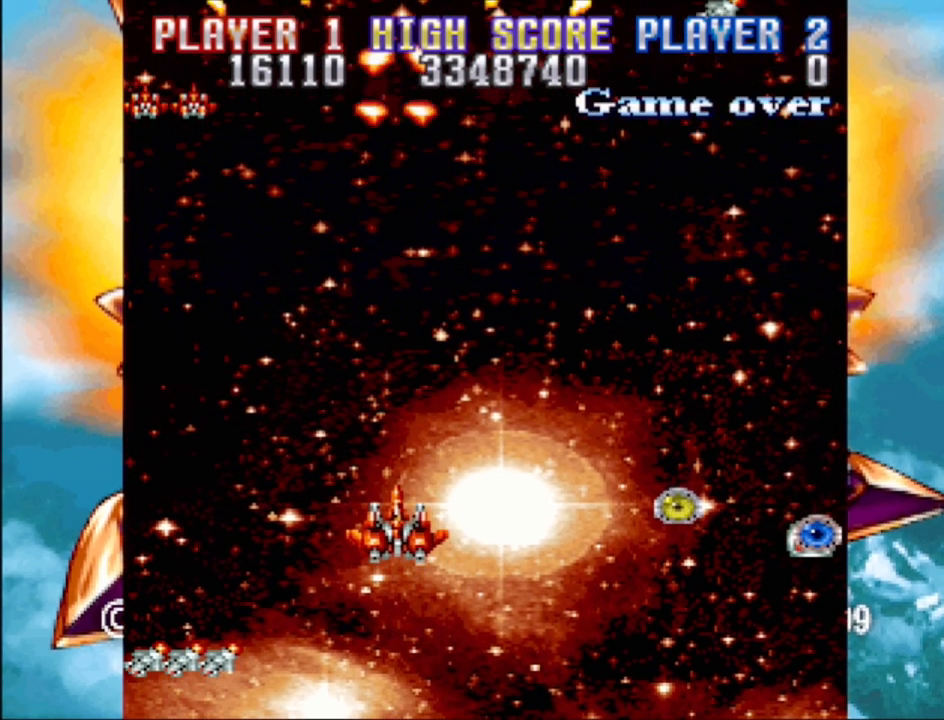
{"buttons": ["CROSS"], "events": [[317, "CROSS", "down"]]}
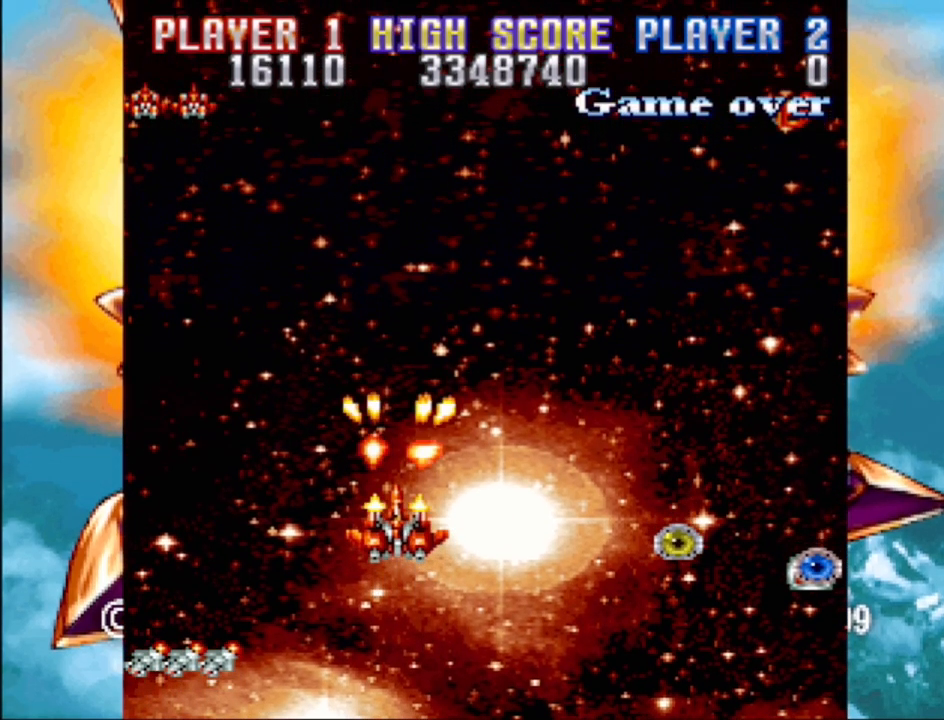
{"buttons": ["DPAD_RIGHT"], "events": [[50, "DPAD_UP", "down"], [250, "DPAD_RIGHT", "down"], [300, "DPAD_UP", "up"], [383, "CROSS", "up"]]}
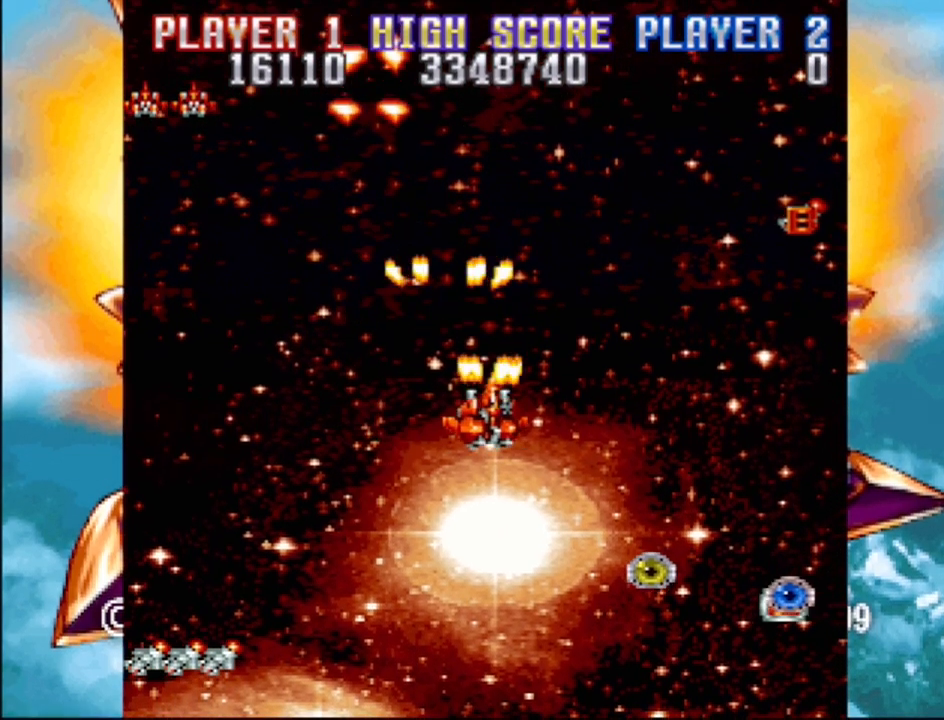
{"buttons": ["DPAD_UP"], "events": [[500, "DPAD_RIGHT", "up"], [500, "DPAD_UP", "down"]]}
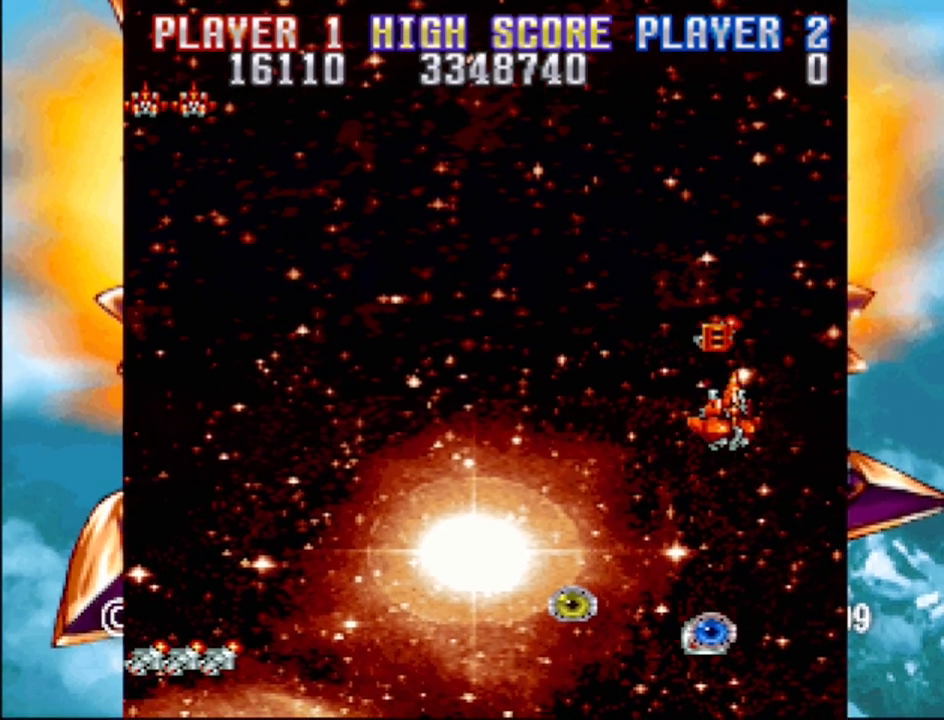
{"buttons": [], "events": [[33, "DPAD_LEFT", "down"], [183, "DPAD_UP", "up"], [383, "DPAD_LEFT", "up"]]}
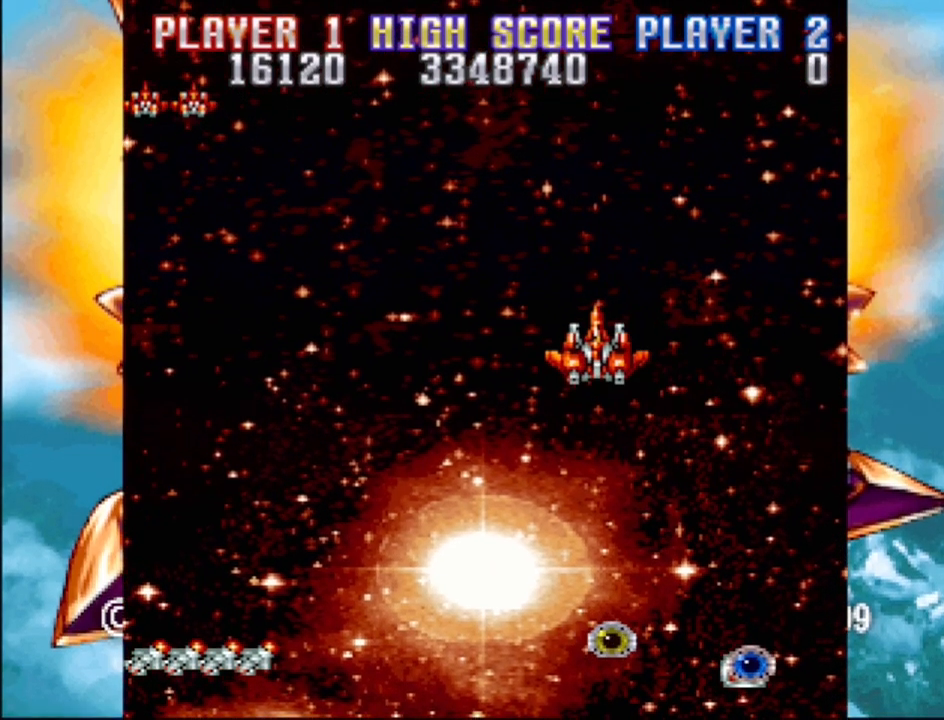
{"buttons": ["DPAD_DOWN", "DPAD_LEFT"], "events": [[133, "DPAD_LEFT", "down"], [150, "DPAD_DOWN", "down"]]}
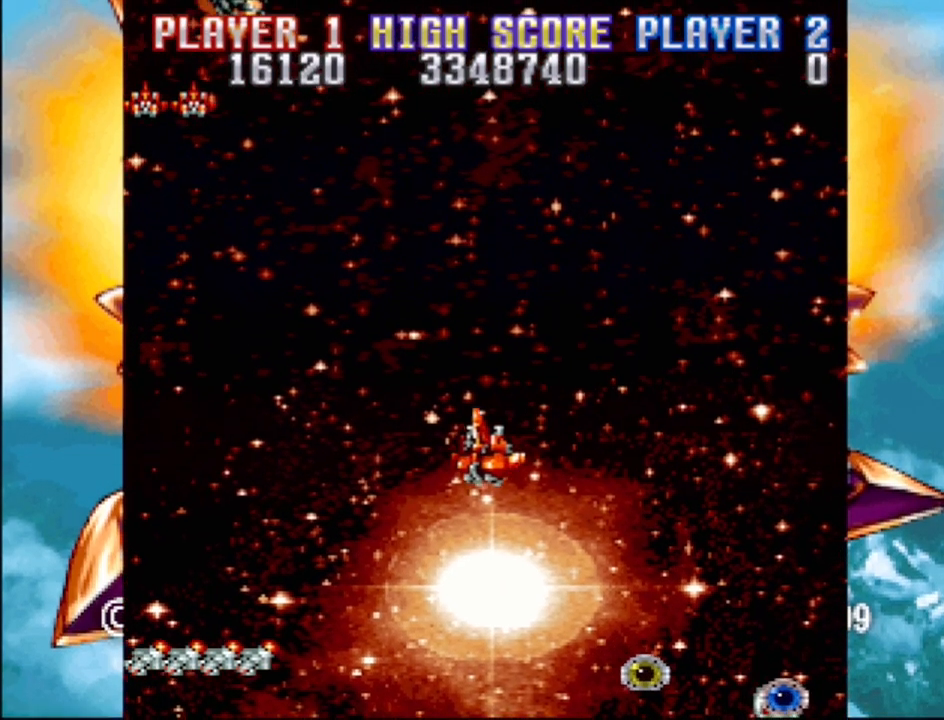
{"buttons": [], "events": [[133, "DPAD_LEFT", "up"], [150, "DPAD_DOWN", "up"]]}
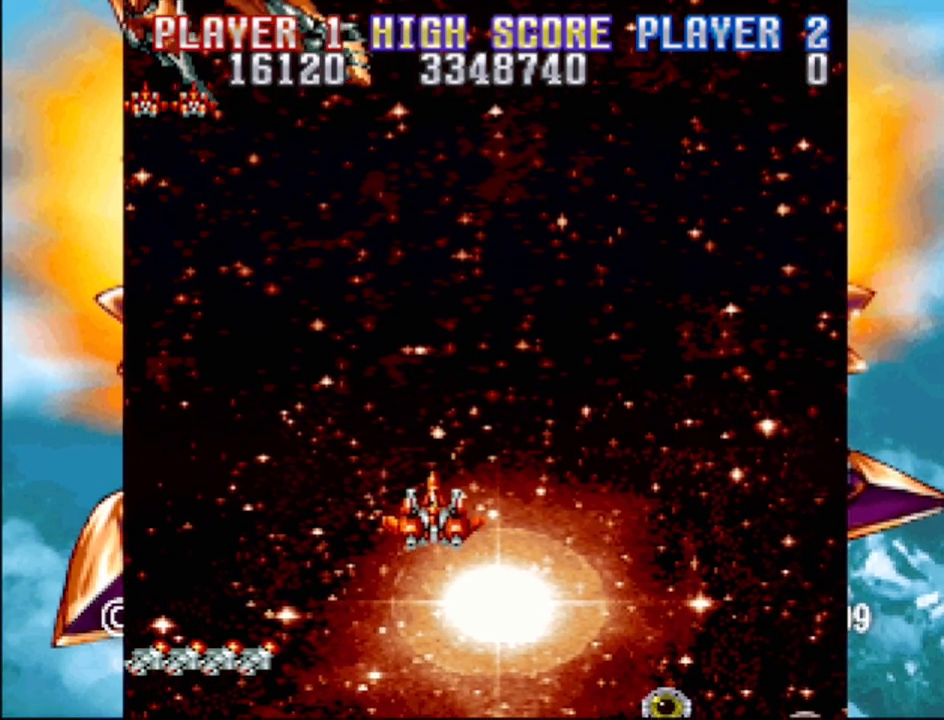
{"buttons": ["CROSS"], "events": [[133, "DPAD_LEFT", "down"], [300, "DPAD_LEFT", "up"], [367, "CROSS", "down"]]}
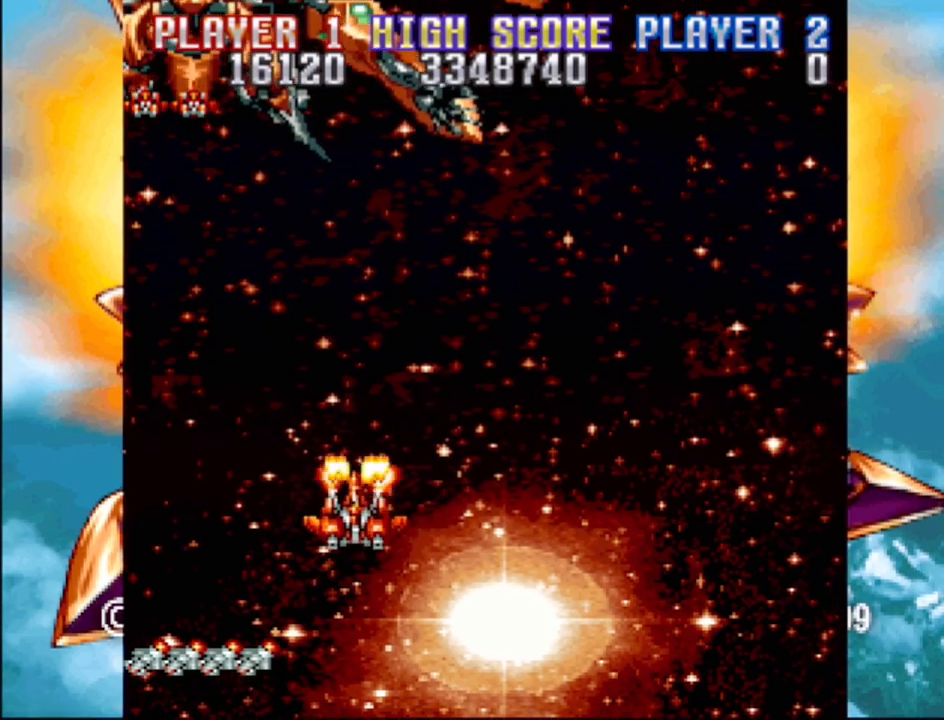
{"buttons": ["CROSS"], "events": [[350, "DPAD_LEFT", "down"], [483, "DPAD_LEFT", "up"]]}
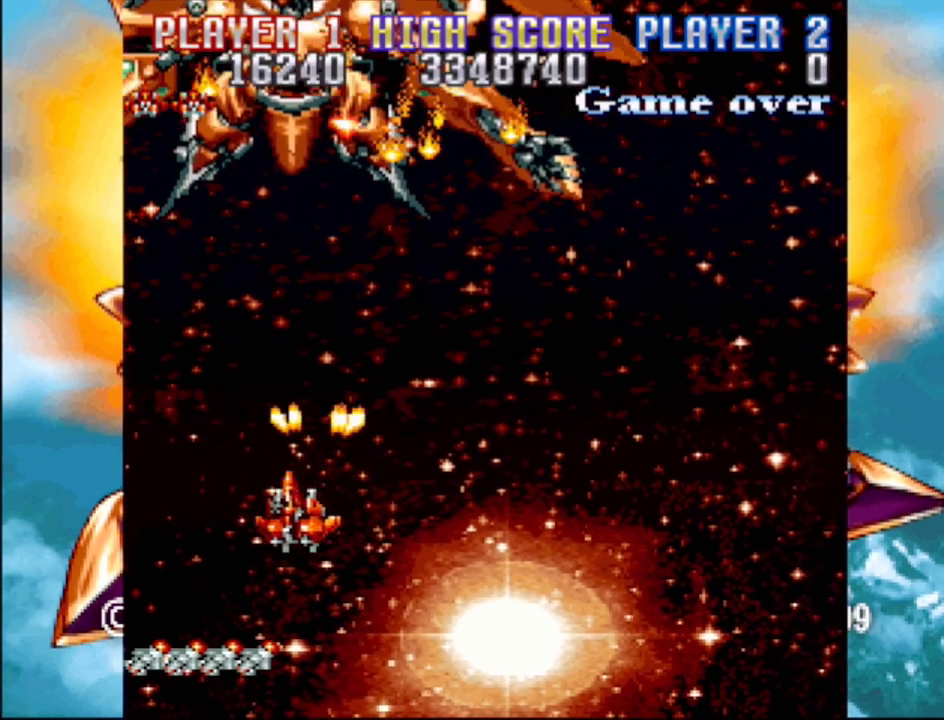
{"buttons": ["DPAD_DOWN", "DPAD_RIGHT"], "events": [[367, "CROSS", "up"], [383, "DPAD_RIGHT", "down"], [483, "DPAD_DOWN", "down"]]}
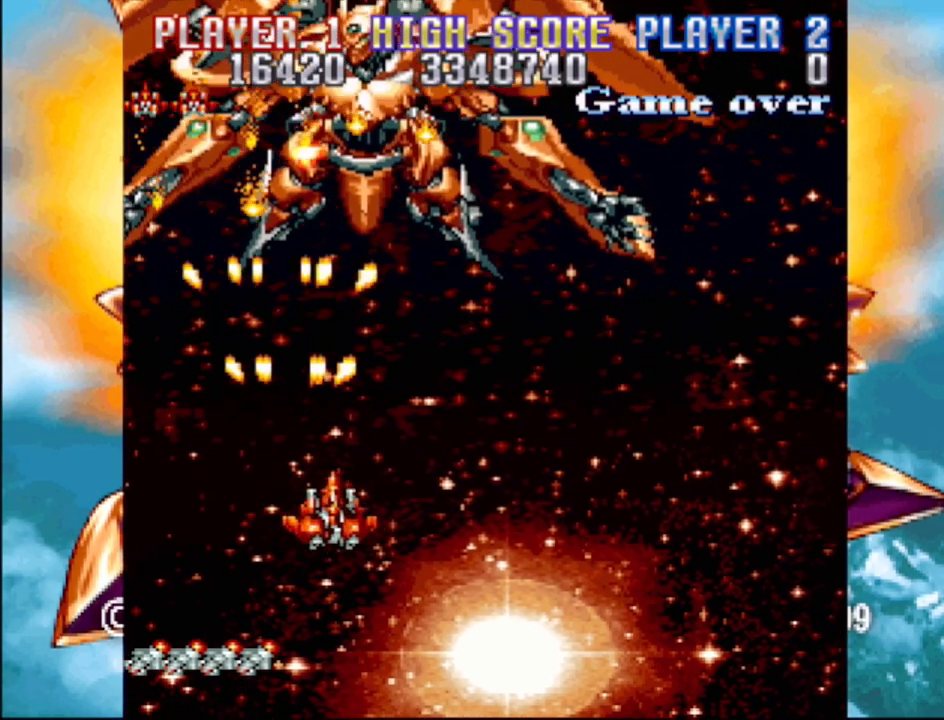
{"buttons": [], "events": [[150, "DPAD_DOWN", "up"], [150, "DPAD_RIGHT", "up"]]}
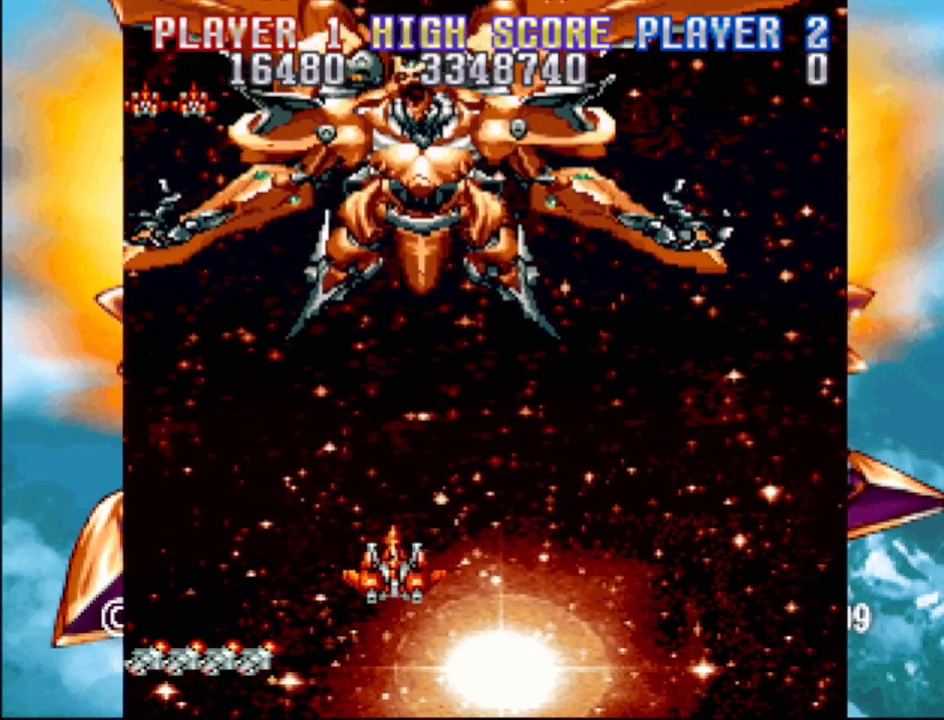
{"buttons": [], "events": []}
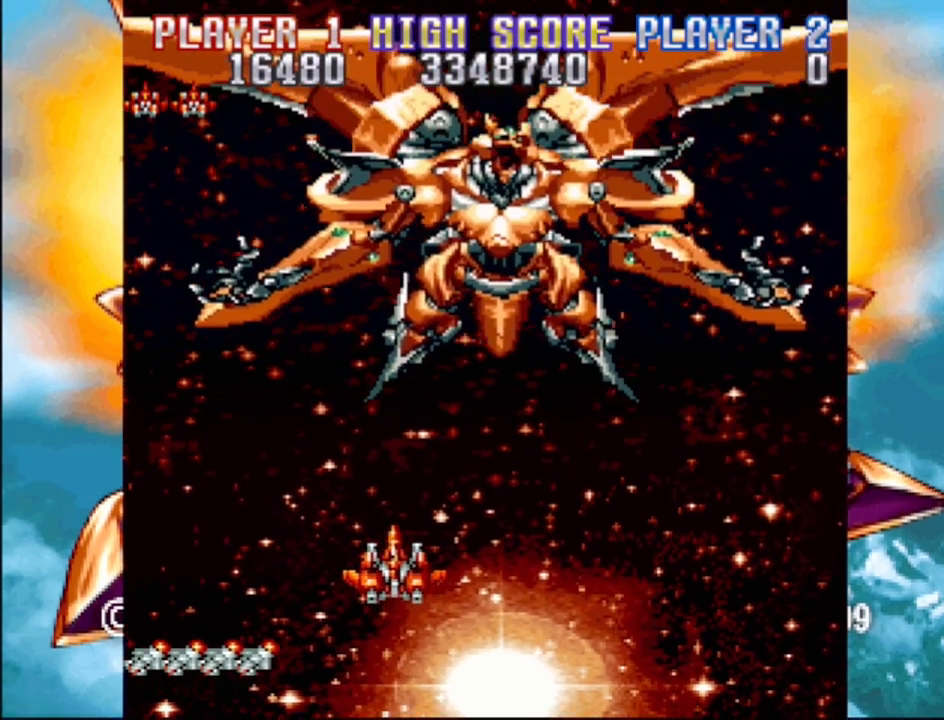
{"buttons": ["DPAD_LEFT"], "events": [[350, "DPAD_LEFT", "down"]]}
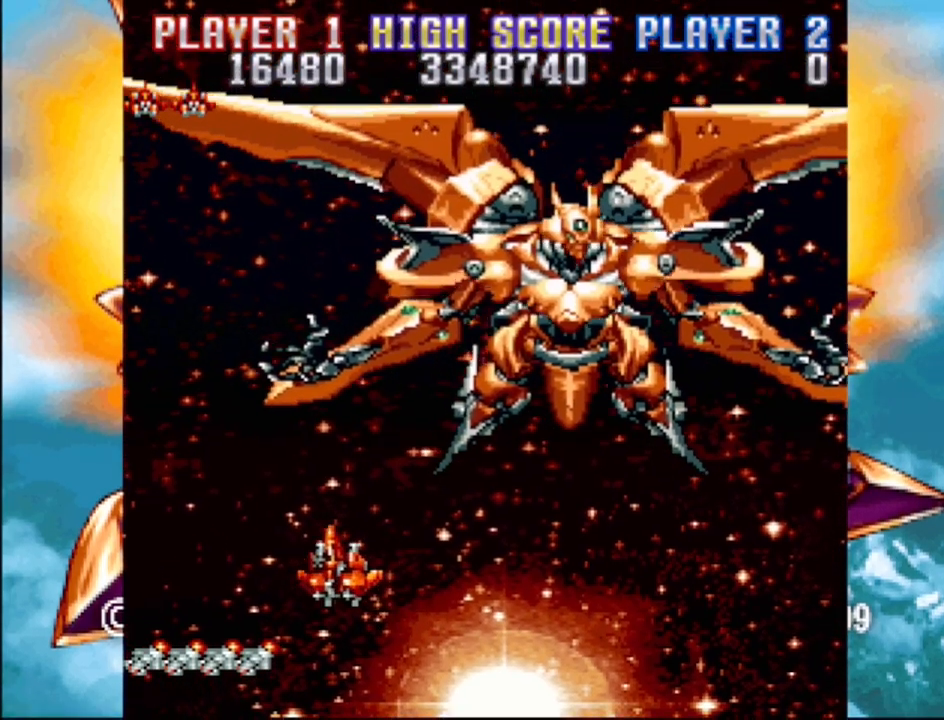
{"buttons": ["DPAD_DOWN", "DPAD_LEFT"], "events": [[83, "DPAD_LEFT", "up"], [367, "DPAD_DOWN", "down"], [383, "DPAD_LEFT", "down"]]}
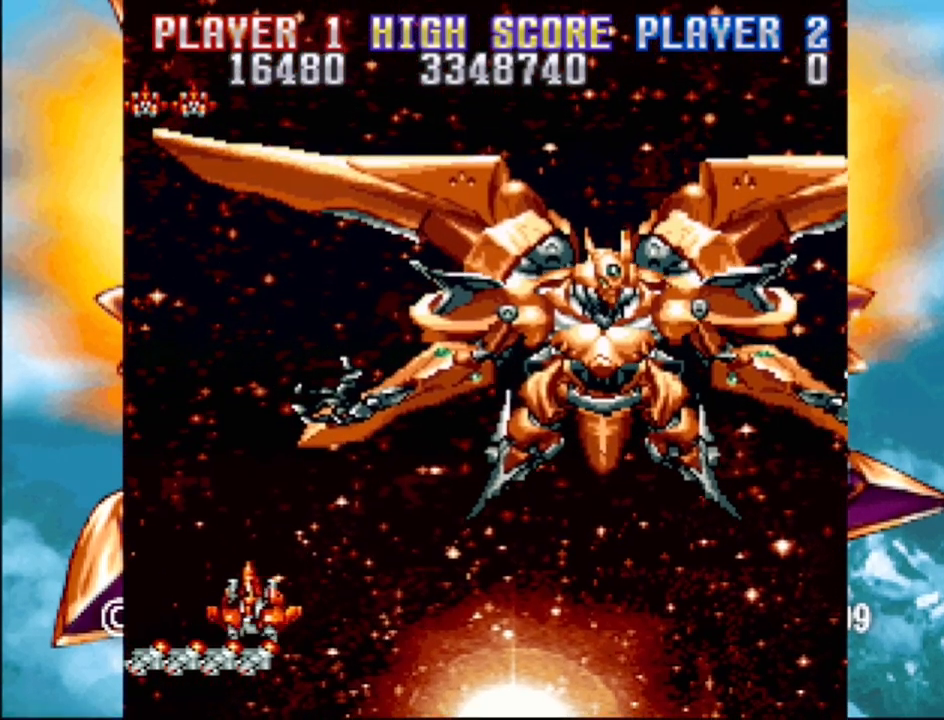
{"buttons": ["DPAD_LEFT"], "events": [[50, "DPAD_DOWN", "up"], [67, "DPAD_LEFT", "up"], [467, "DPAD_LEFT", "down"]]}
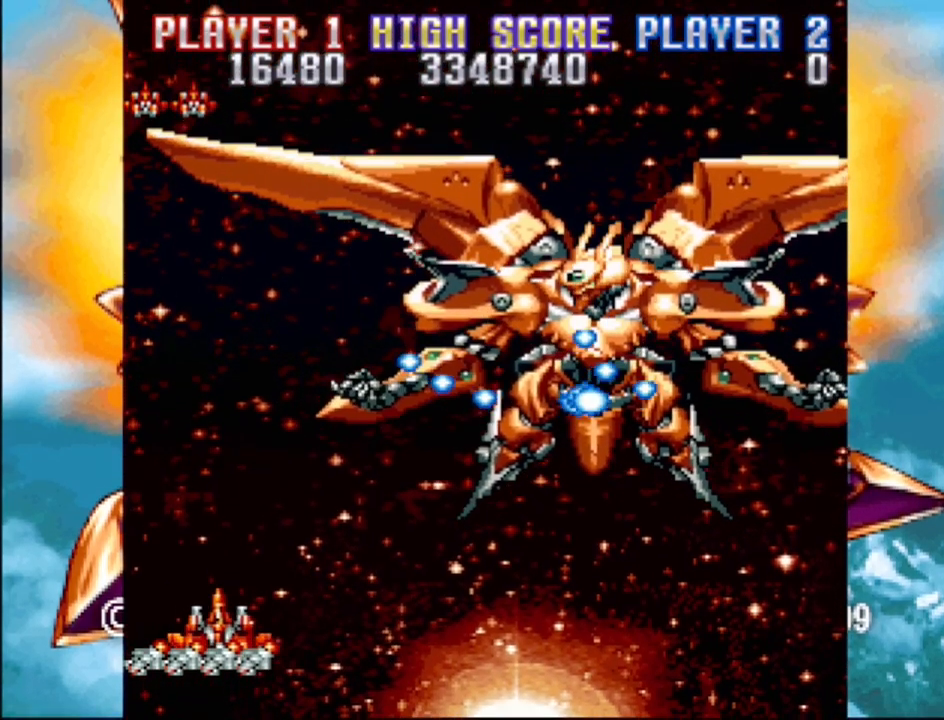
{"buttons": ["DPAD_UP", "DPAD_LEFT"], "events": [[117, "DPAD_LEFT", "up"], [367, "DPAD_UP", "down"], [400, "DPAD_LEFT", "down"]]}